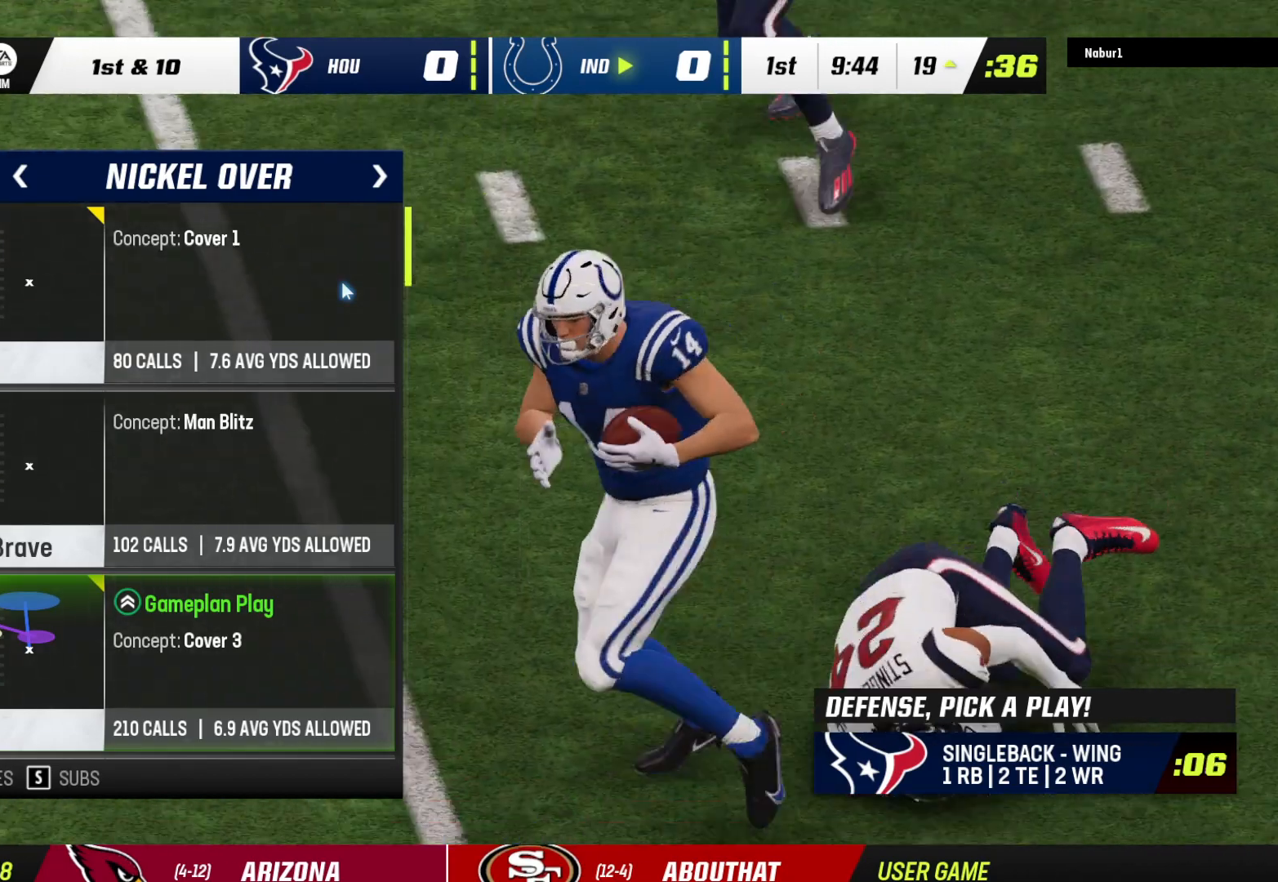
Gameplay with a controller (Xbox layout); each line is a JSON object with the inputs held at the frame after it. "events" lists button and stick changes between this image and that frame as [ms after this image, input, new state], when the widget could be followed in between.
{"buttons": [], "left_stick": "center", "right_stick": "center", "events": [[367, "A", "down"], [500, "A", "up"]]}
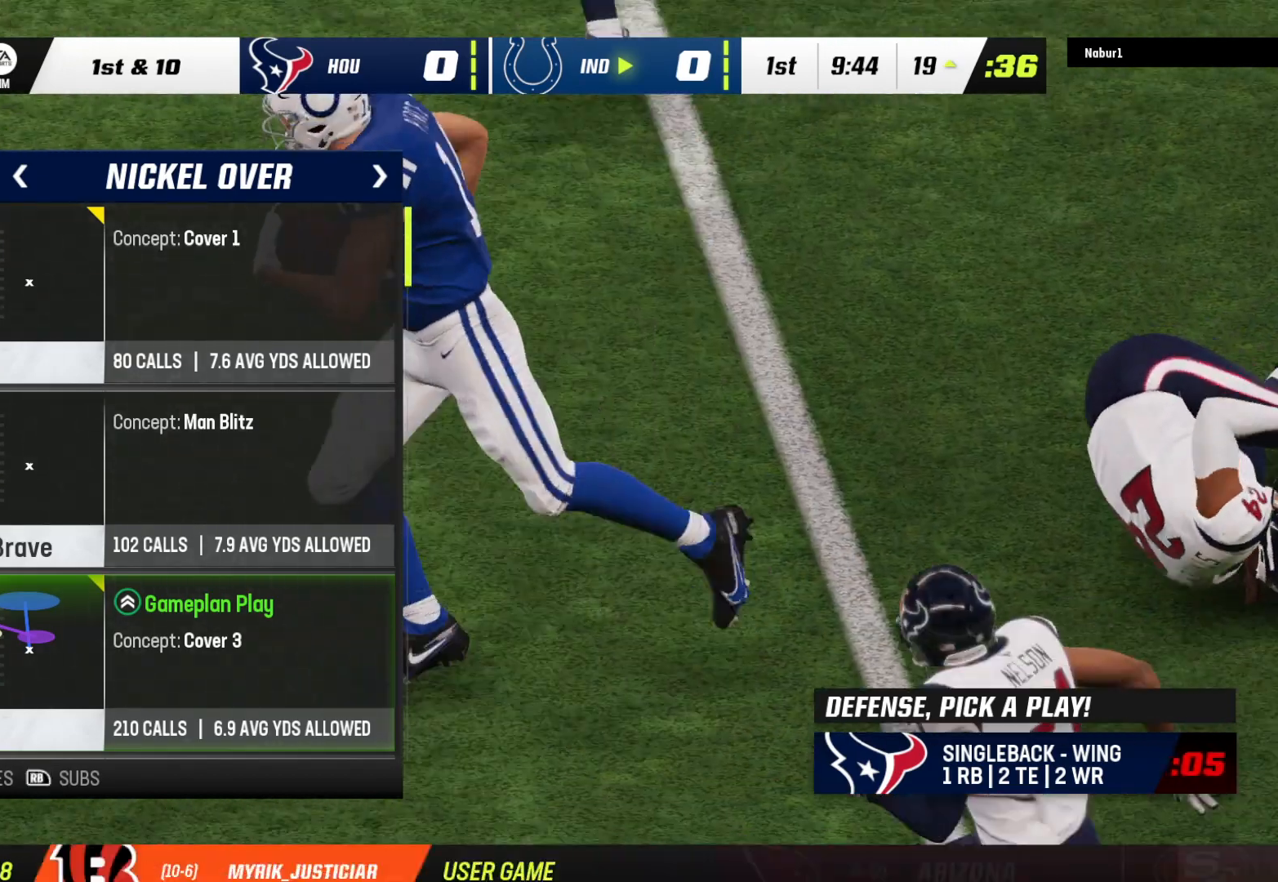
{"buttons": [], "left_stick": "center", "right_stick": "center", "events": []}
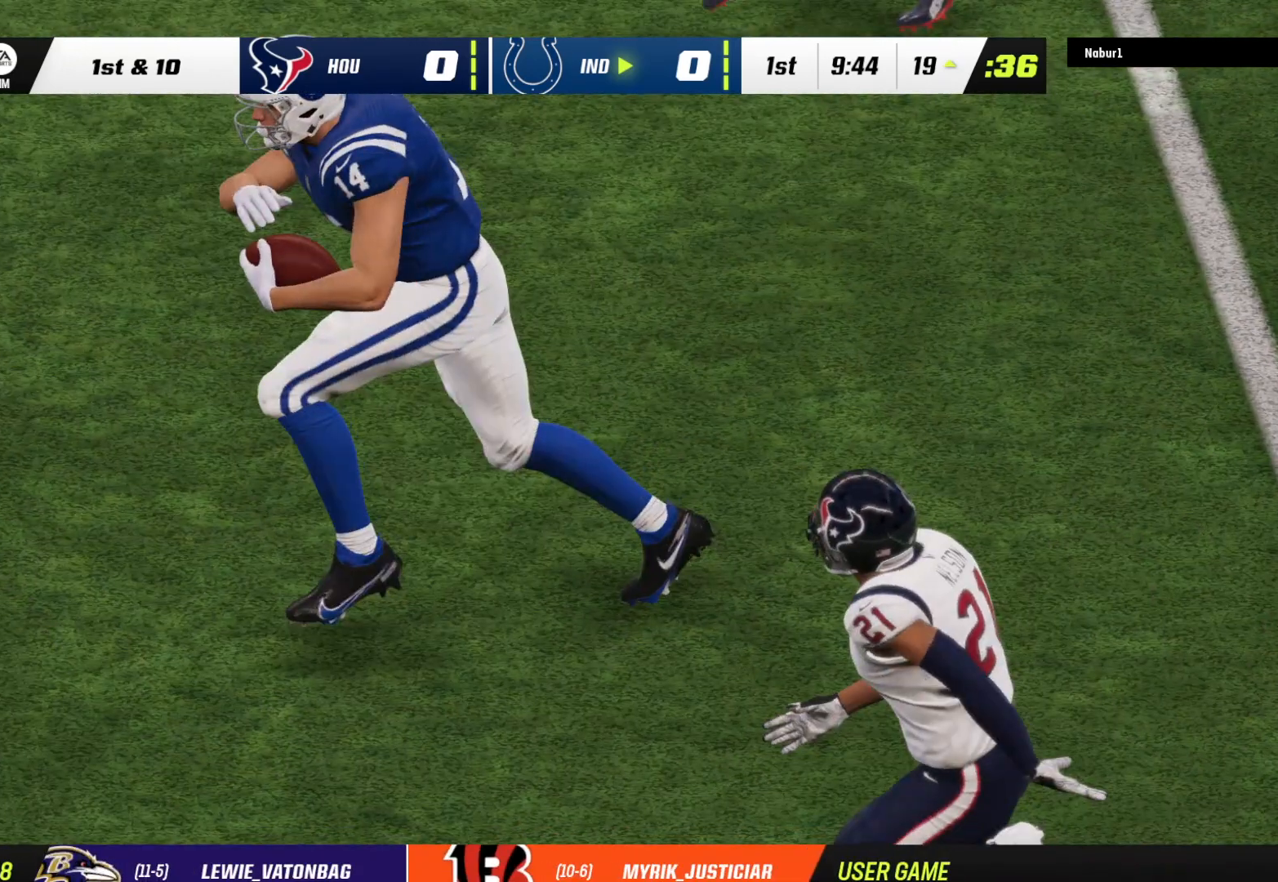
{"buttons": [], "left_stick": "center", "right_stick": "center", "events": []}
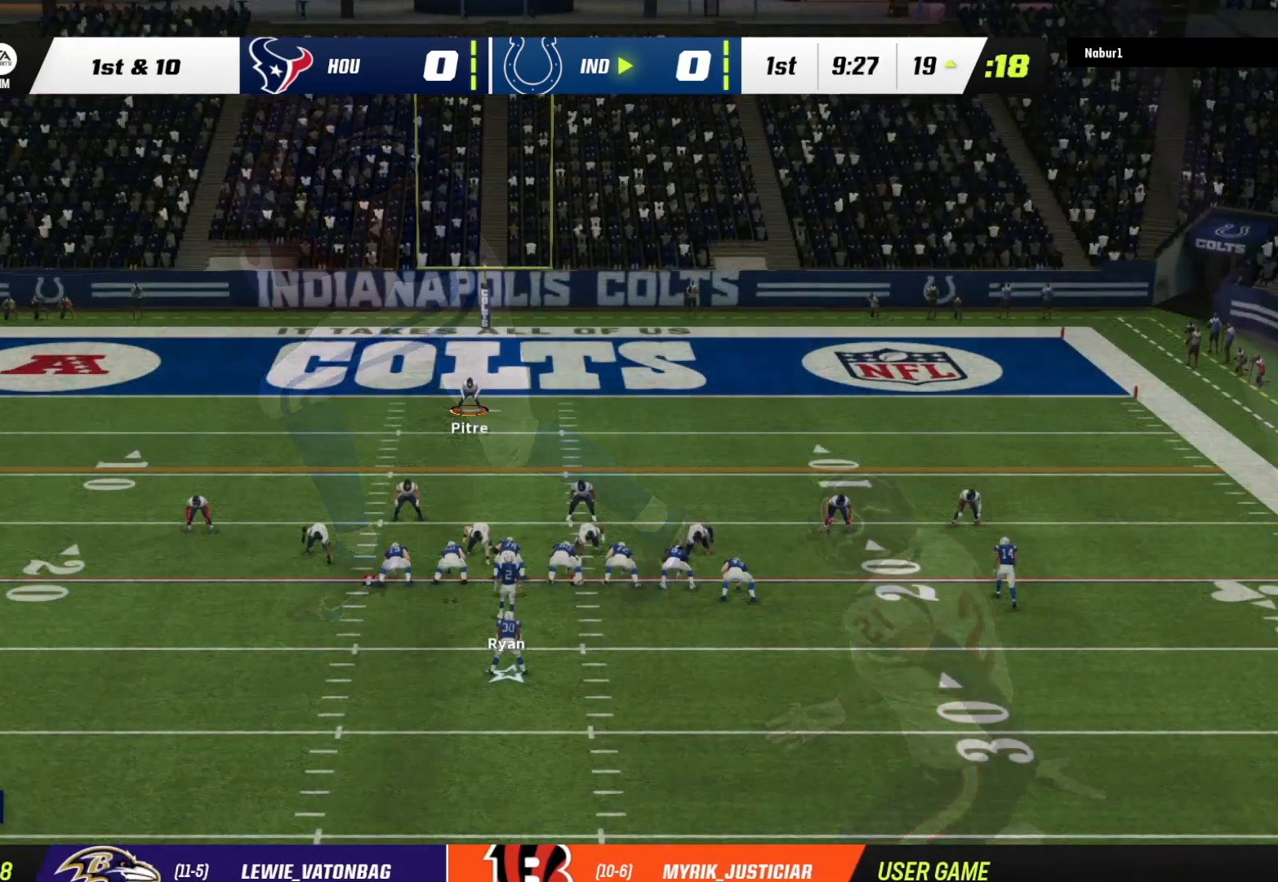
{"buttons": [], "left_stick": "center", "right_stick": "center", "events": []}
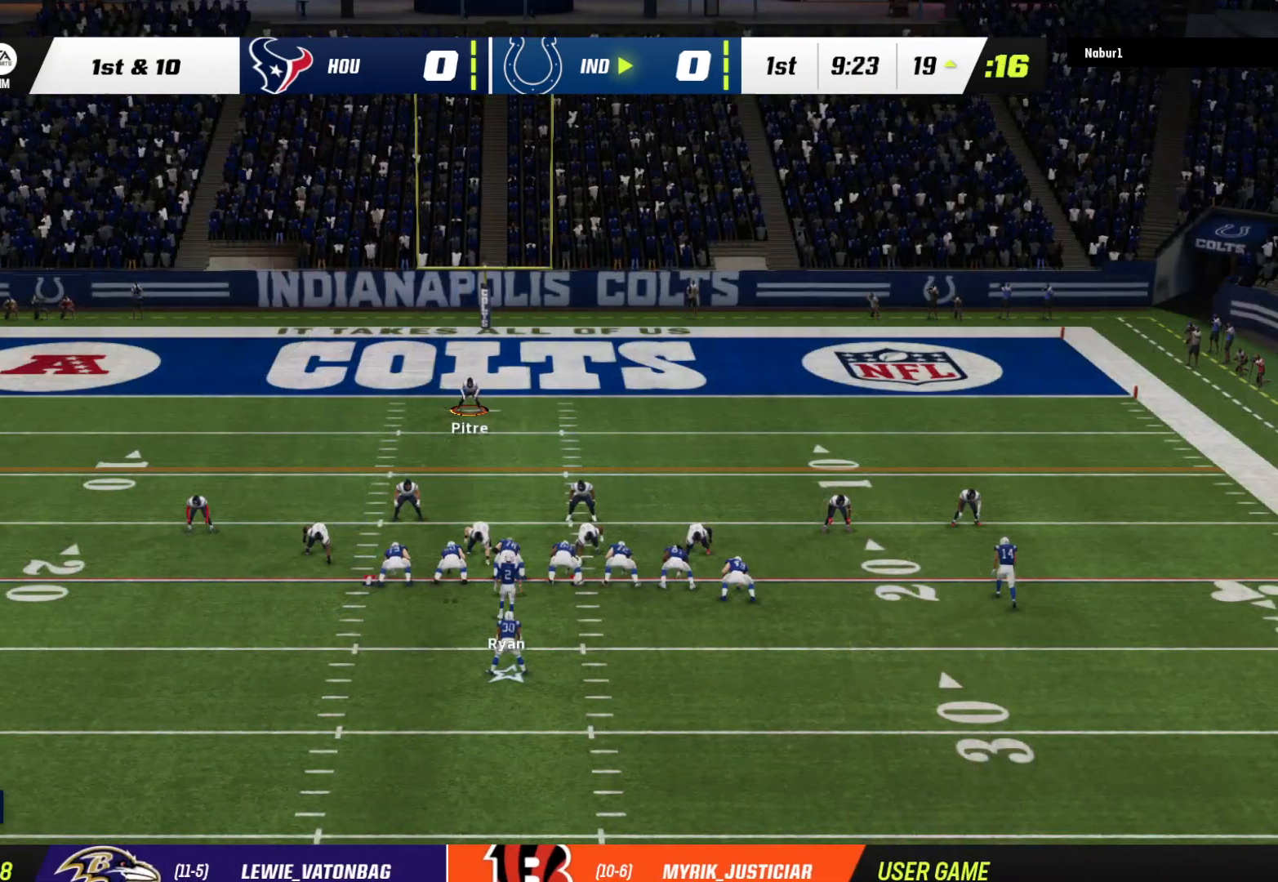
{"buttons": [], "left_stick": "center", "right_stick": "center", "events": [[200, "left_stick", "down"], [233, "B", "down"], [367, "B", "up"], [367, "left_stick", "center"]]}
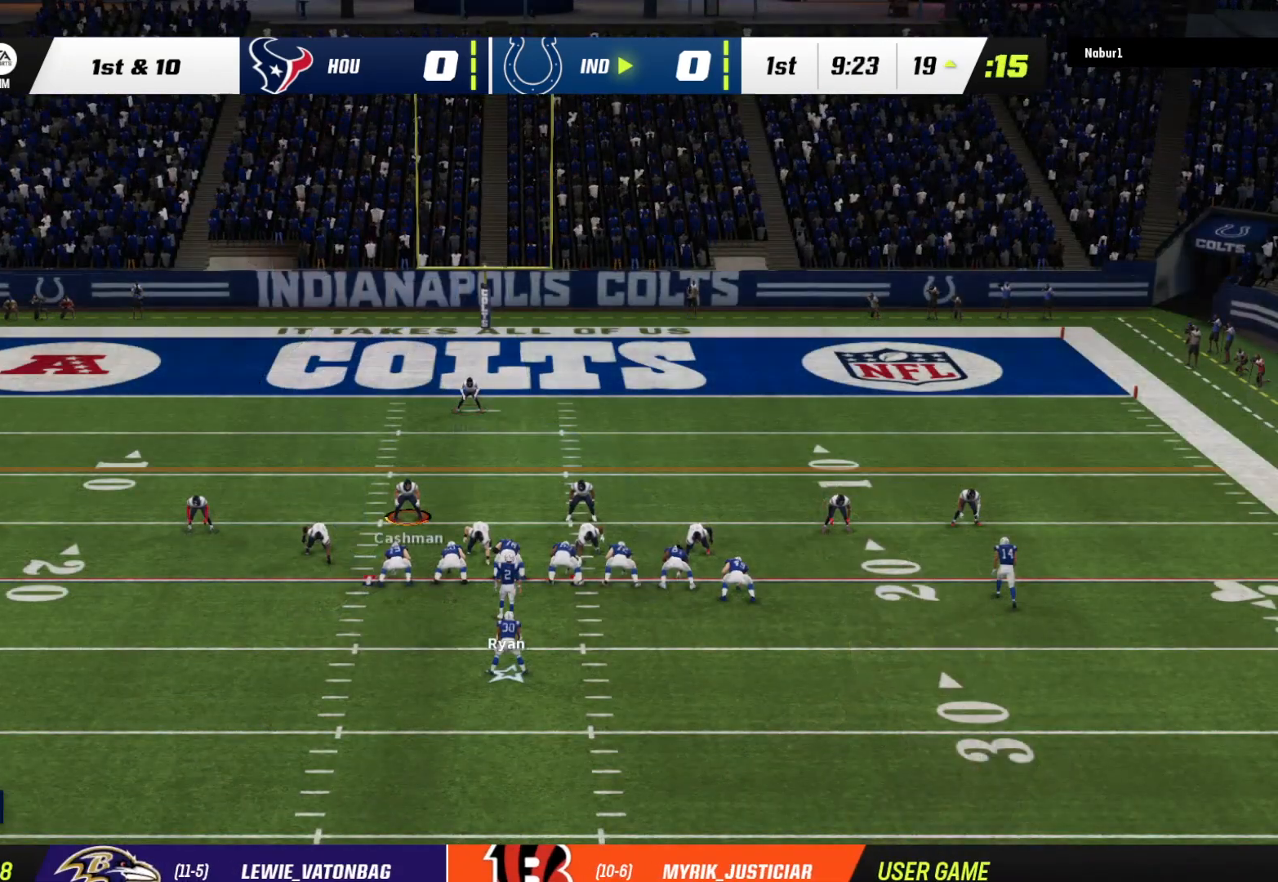
{"buttons": [], "left_stick": "center", "right_stick": "center", "events": [[100, "B", "down"], [100, "left_stick", "right"], [233, "left_stick", "center"], [267, "B", "up"]]}
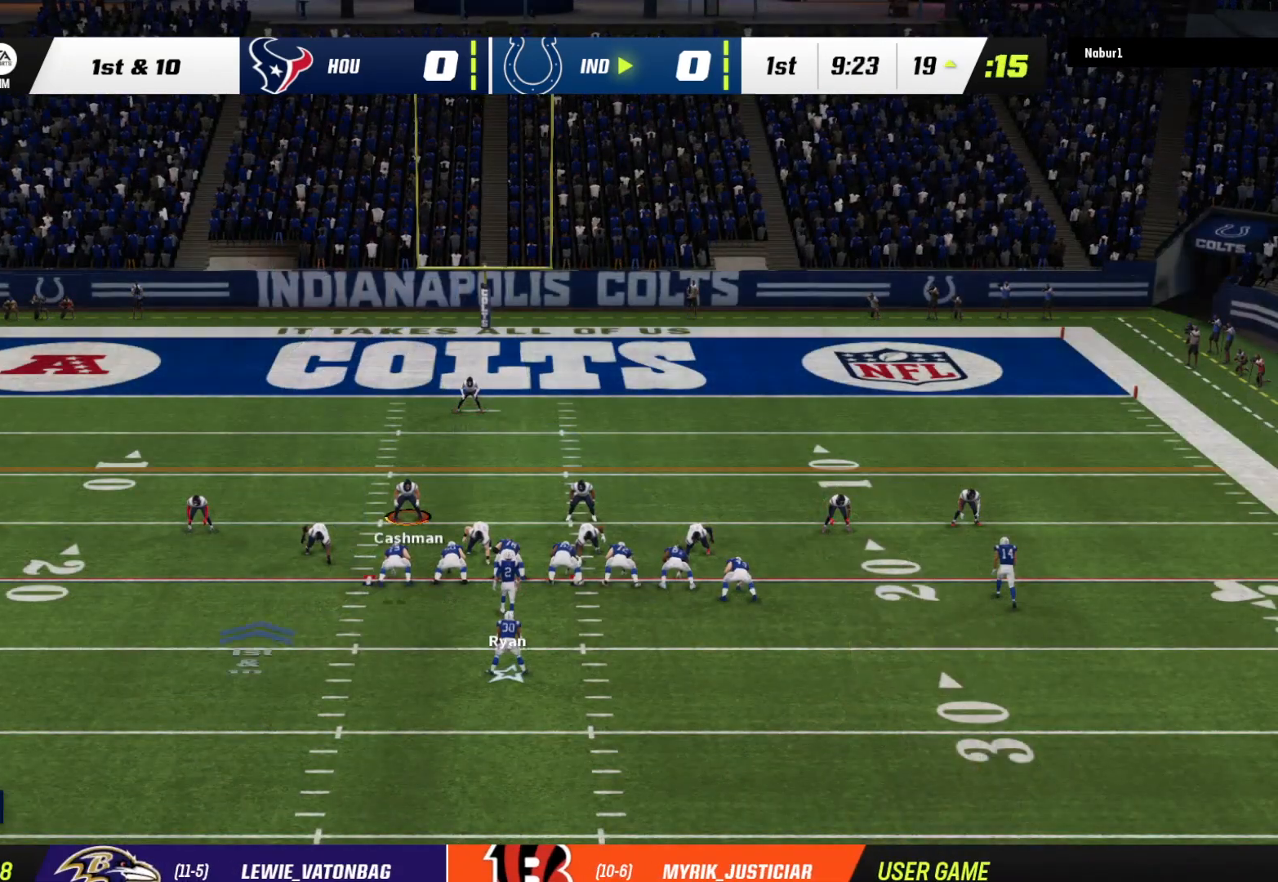
{"buttons": ["B"], "left_stick": "right", "right_stick": "center", "events": [[400, "B", "down"], [400, "left_stick", "right"]]}
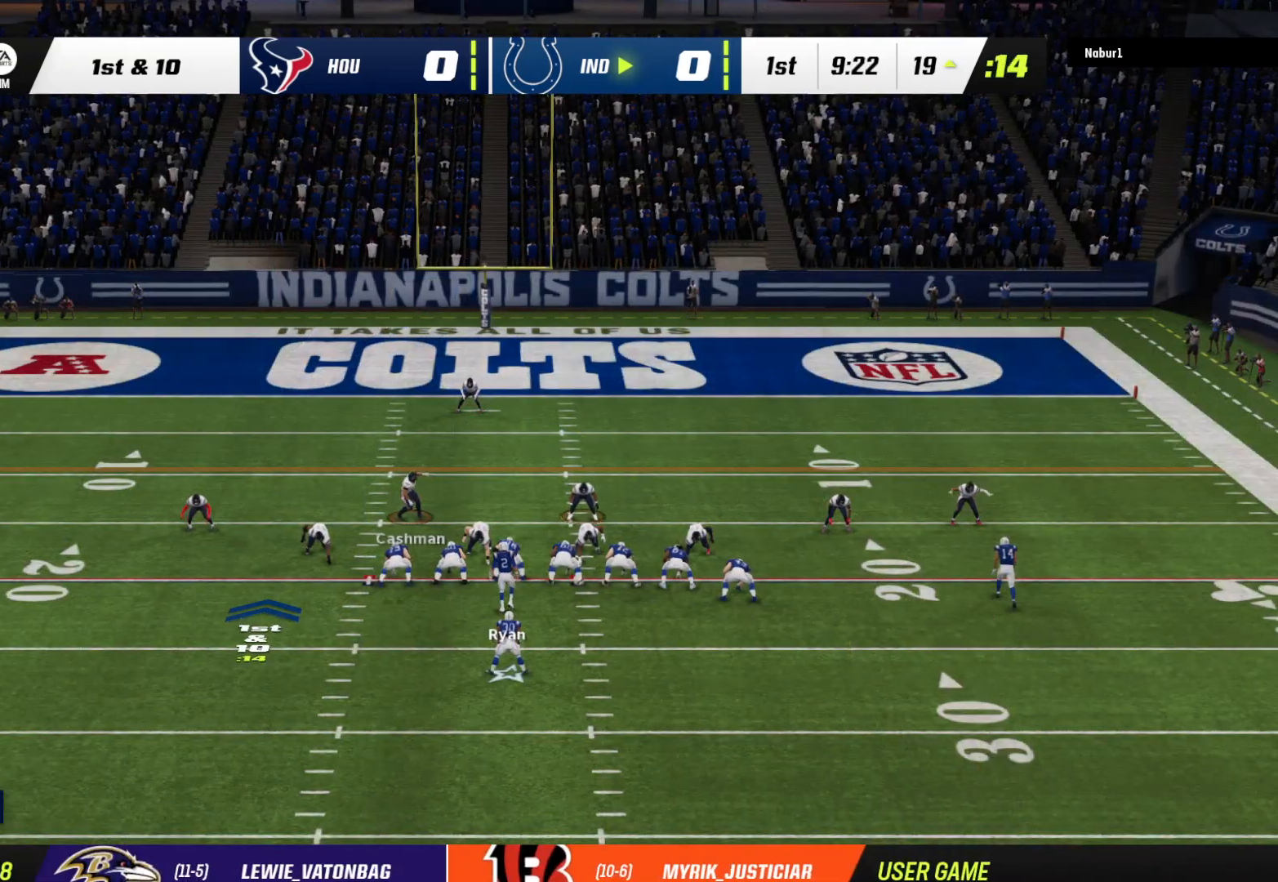
{"buttons": ["R2"], "left_stick": "center", "right_stick": "center", "events": [[33, "left_stick", "center"], [67, "B", "up"], [500, "R2", "down"]]}
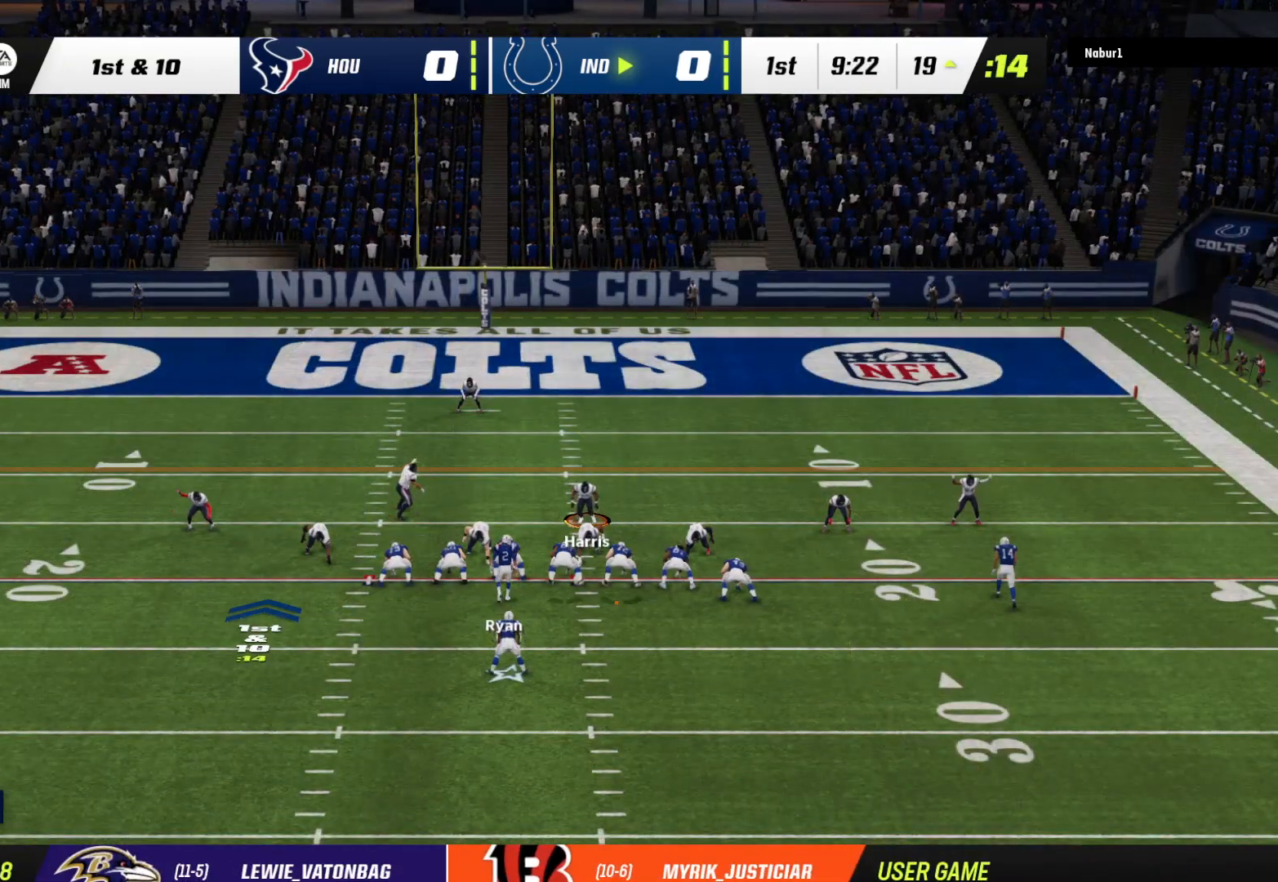
{"buttons": ["R2"], "left_stick": "center", "right_stick": "center", "events": []}
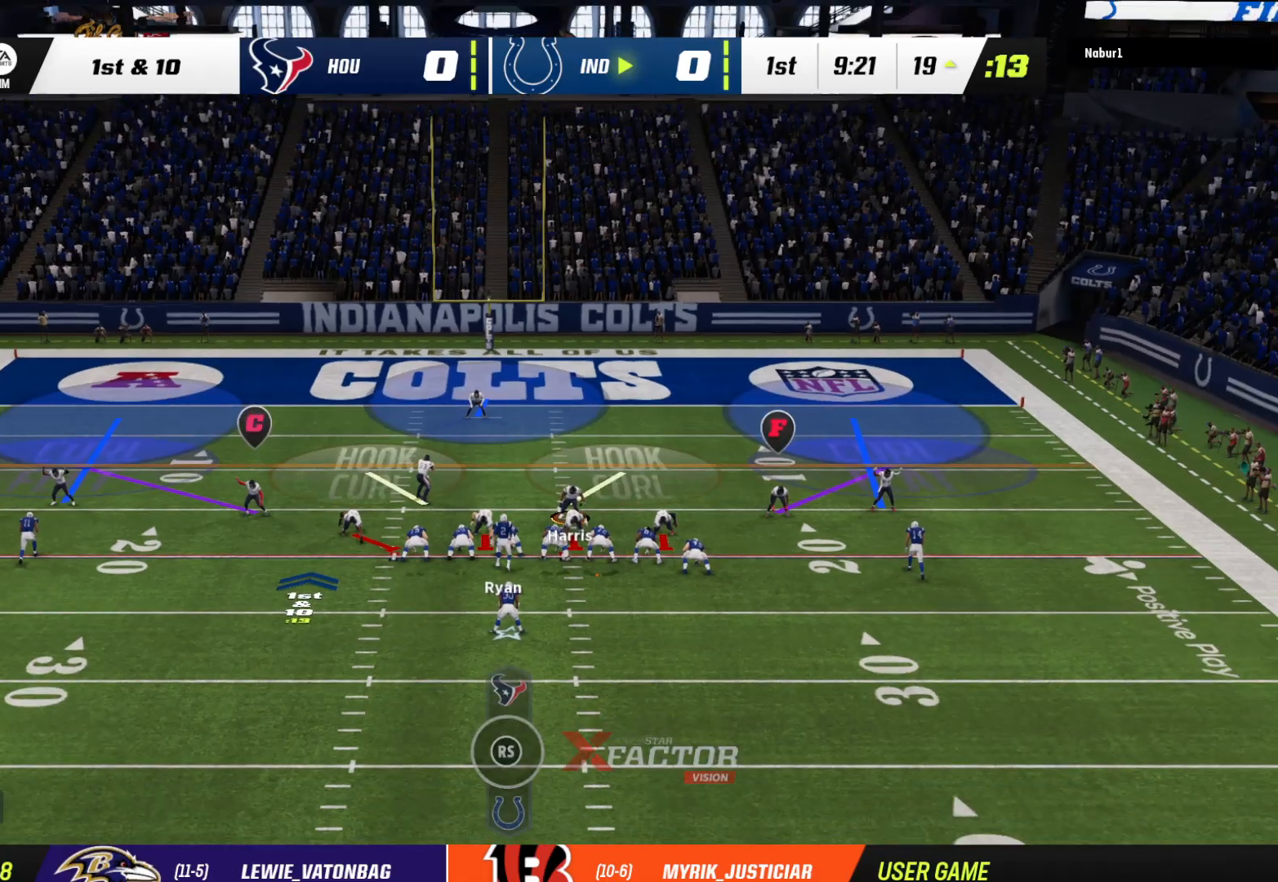
{"buttons": [], "left_stick": "center", "right_stick": "center", "events": [[267, "R2", "up"]]}
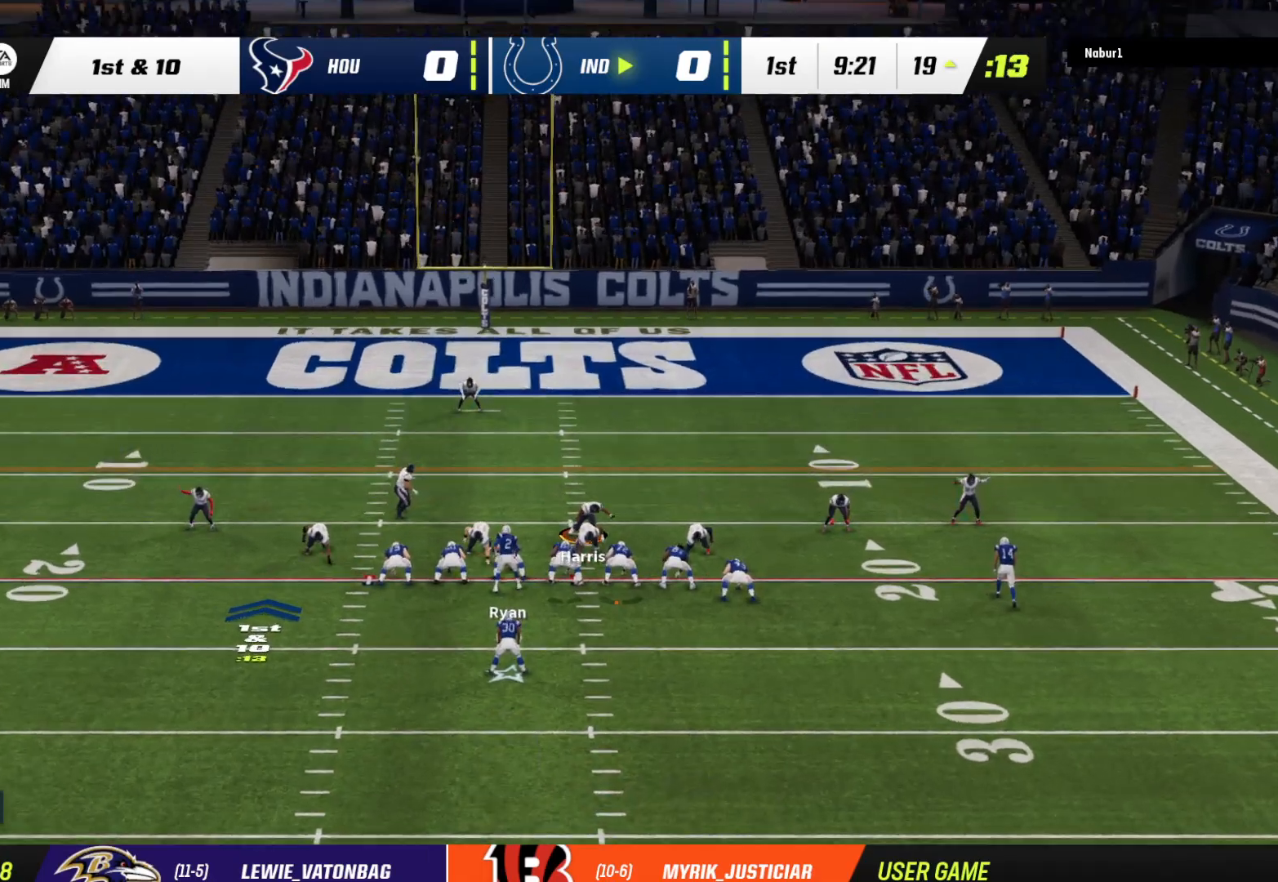
{"buttons": [], "left_stick": "center", "right_stick": "center", "events": []}
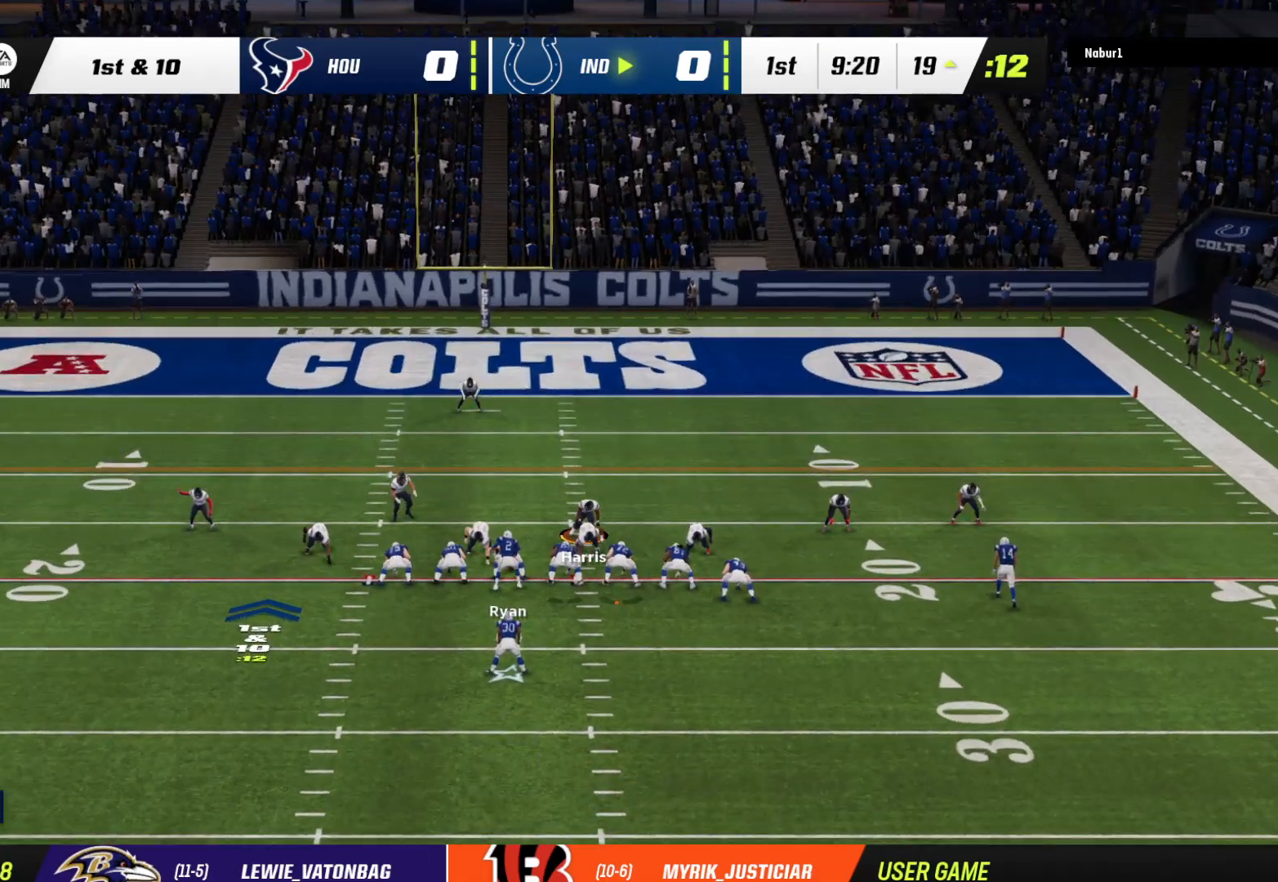
{"buttons": [], "left_stick": "center", "right_stick": "center", "events": []}
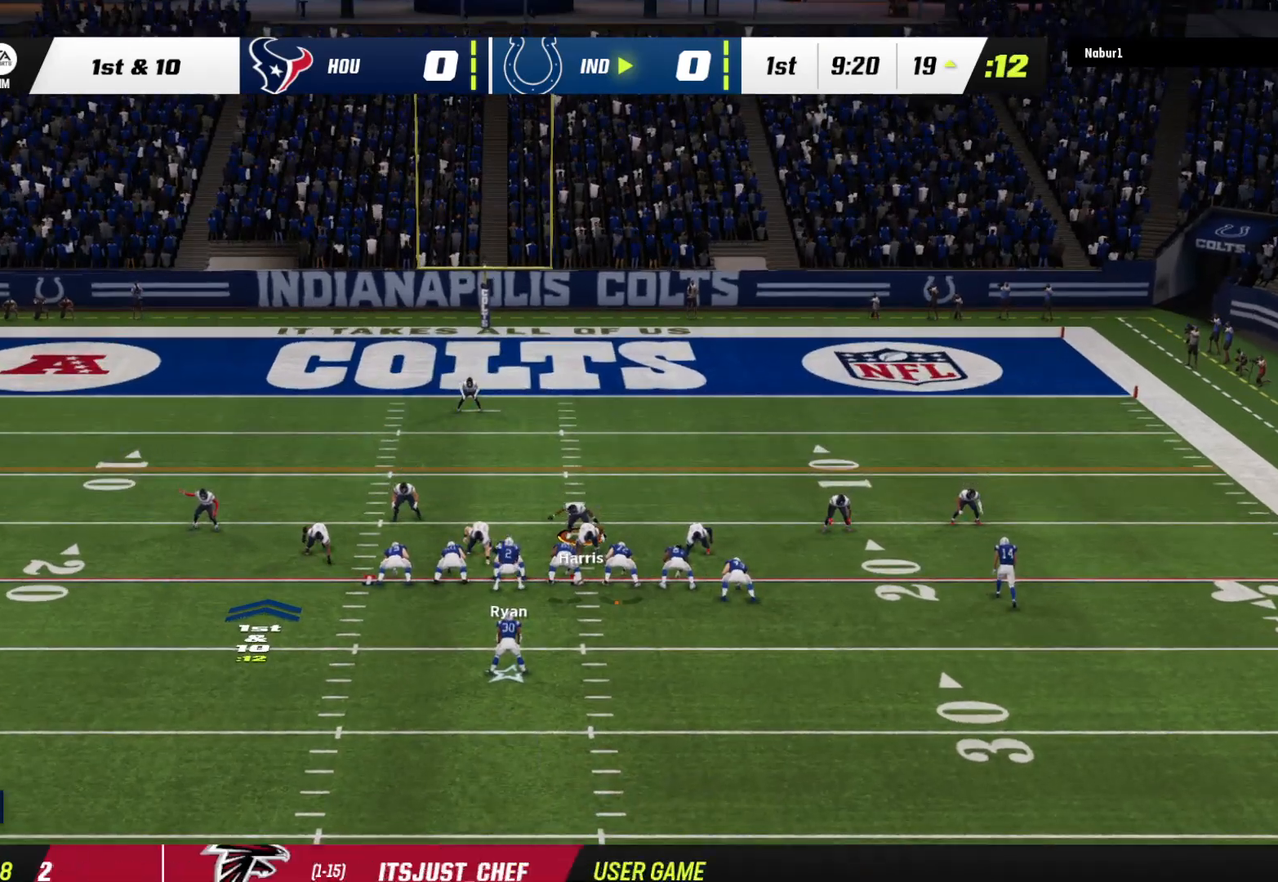
{"buttons": [], "left_stick": "center", "right_stick": "center", "events": []}
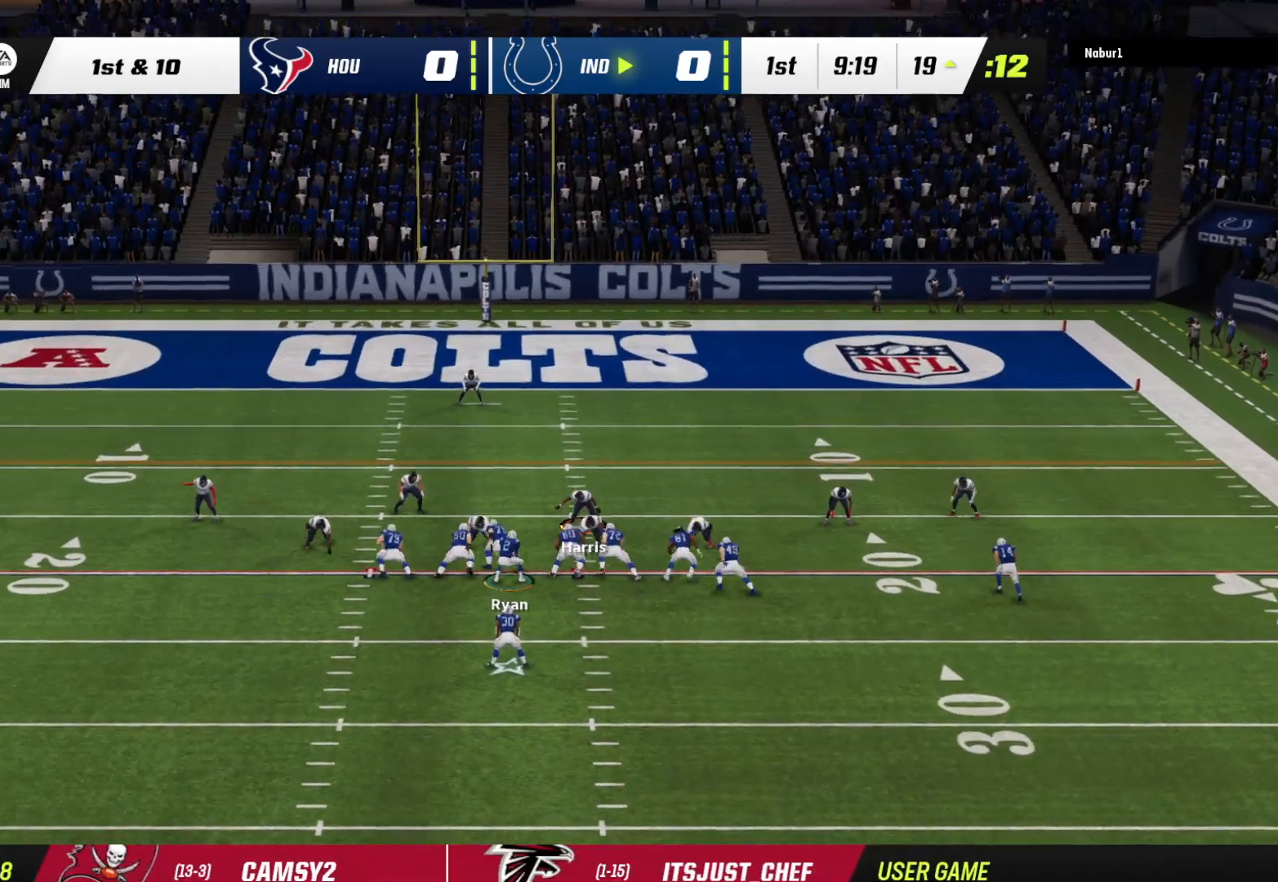
{"buttons": ["L2", "R2"], "left_stick": "center", "right_stick": "center", "events": [[67, "left_stick", "down-left"], [200, "L2", "down"], [200, "R2", "down"], [467, "left_stick", "center"]]}
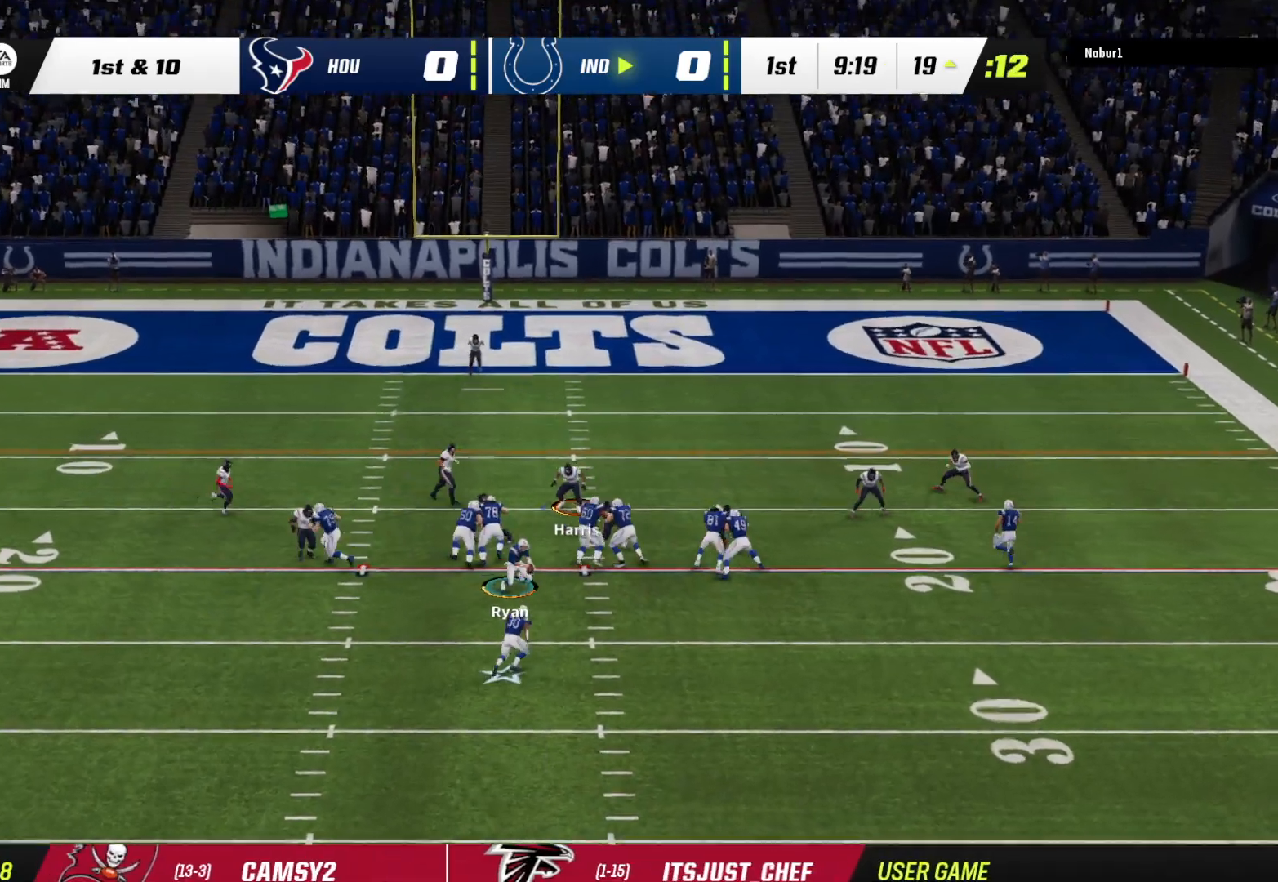
{"buttons": ["L2", "R2"], "left_stick": "up-right", "right_stick": "center", "events": [[67, "left_stick", "left"], [167, "left_stick", "center"], [300, "left_stick", "up-right"]]}
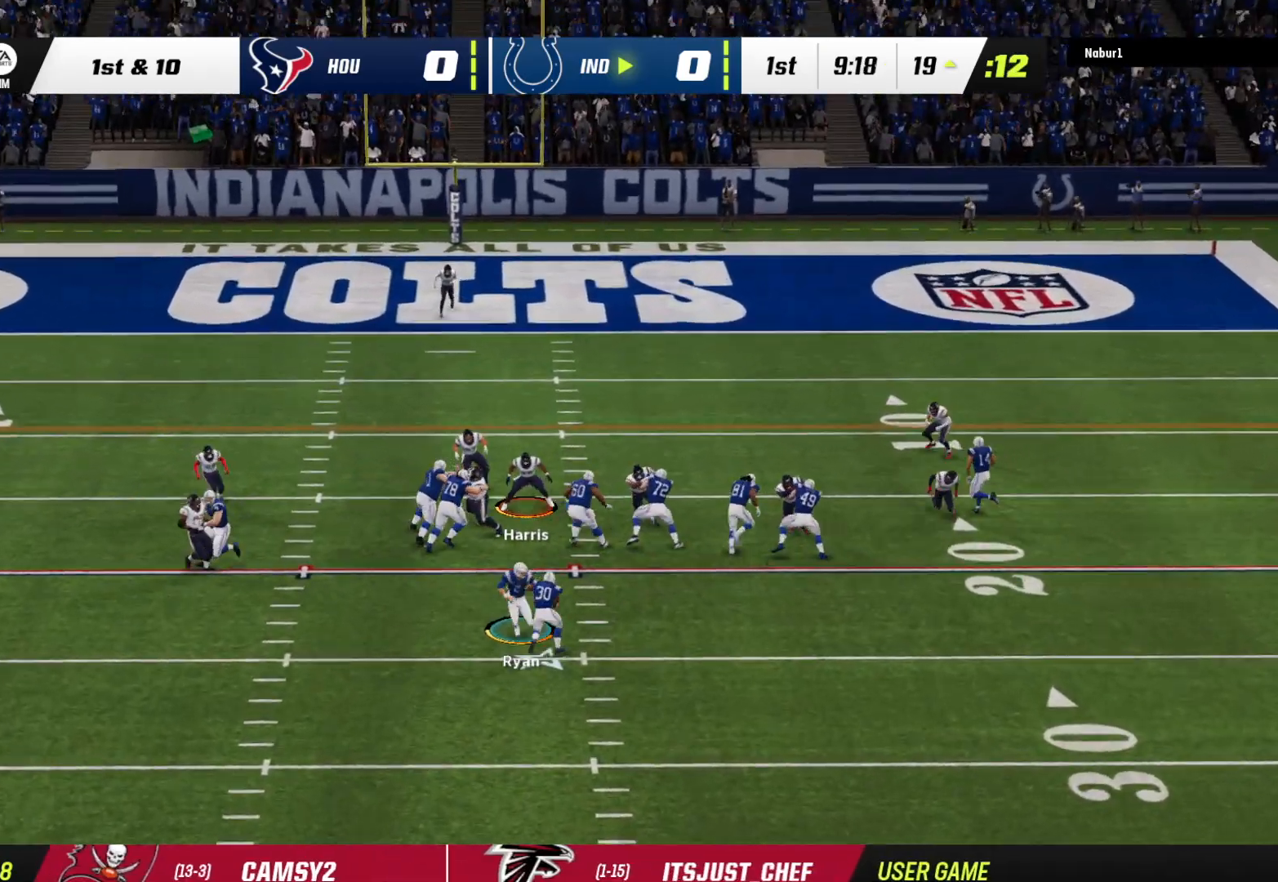
{"buttons": ["L2", "R2"], "left_stick": "center", "right_stick": "center", "events": [[133, "left_stick", "right"], [367, "left_stick", "up-right"], [500, "left_stick", "center"]]}
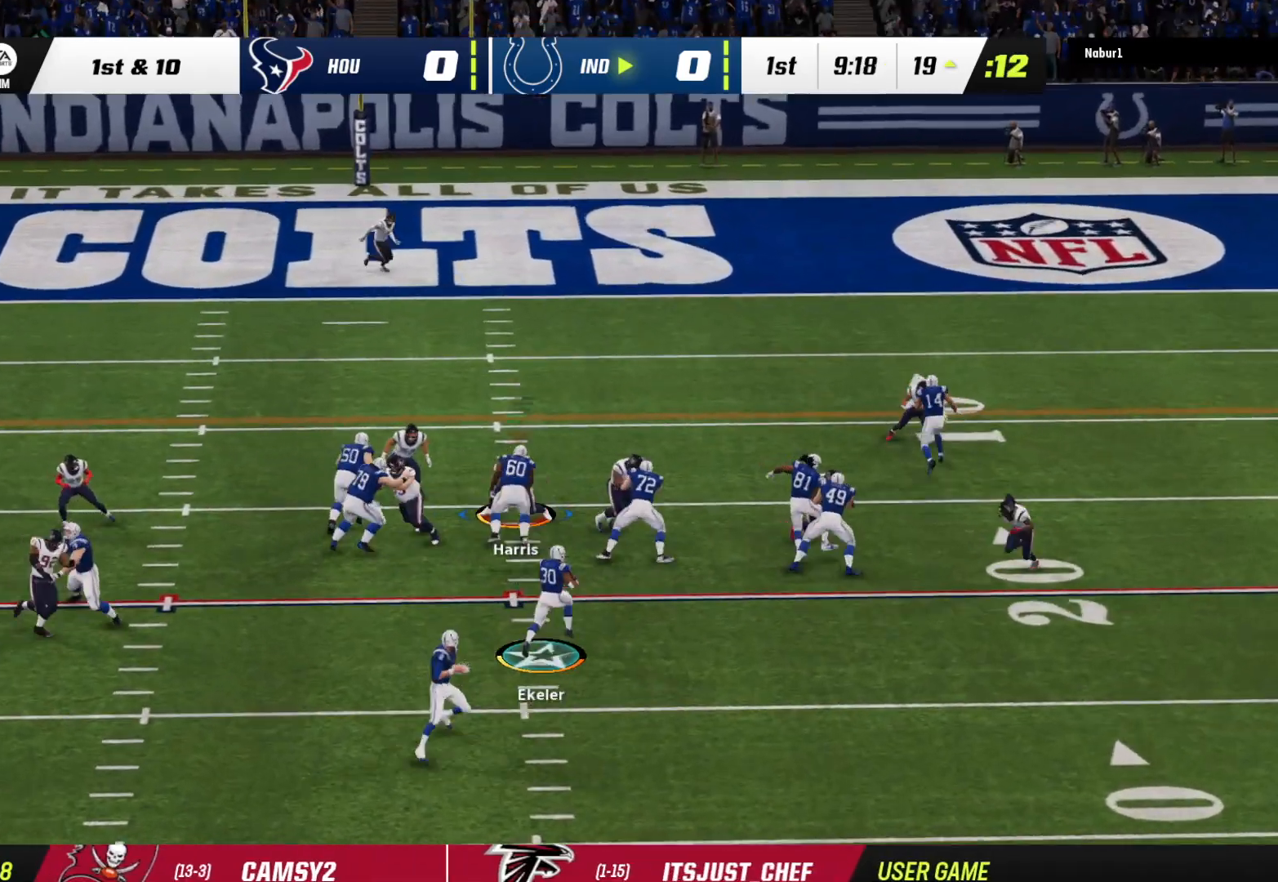
{"buttons": ["R2"], "left_stick": "up-right", "right_stick": "center", "events": [[100, "left_stick", "right"], [167, "L2", "up"], [167, "right_stick", "right"], [233, "right_stick", "center"], [333, "L3", "down"], [333, "left_stick", "up-right"], [500, "L3", "up"]]}
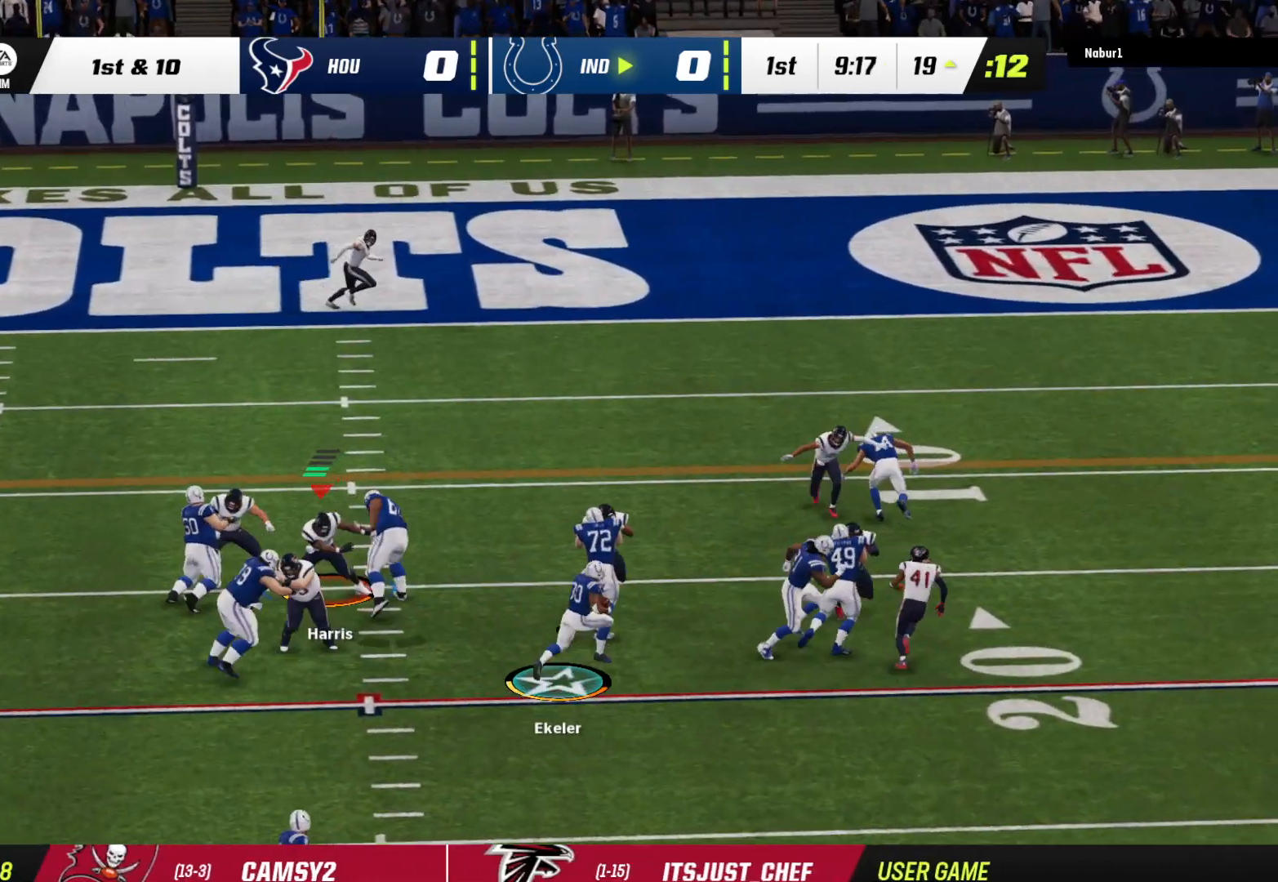
{"buttons": [], "left_stick": "up-right", "right_stick": "center", "events": [[33, "R2", "up"], [100, "left_stick", "up"], [267, "L3", "down"], [333, "L3", "up"], [400, "left_stick", "up-right"]]}
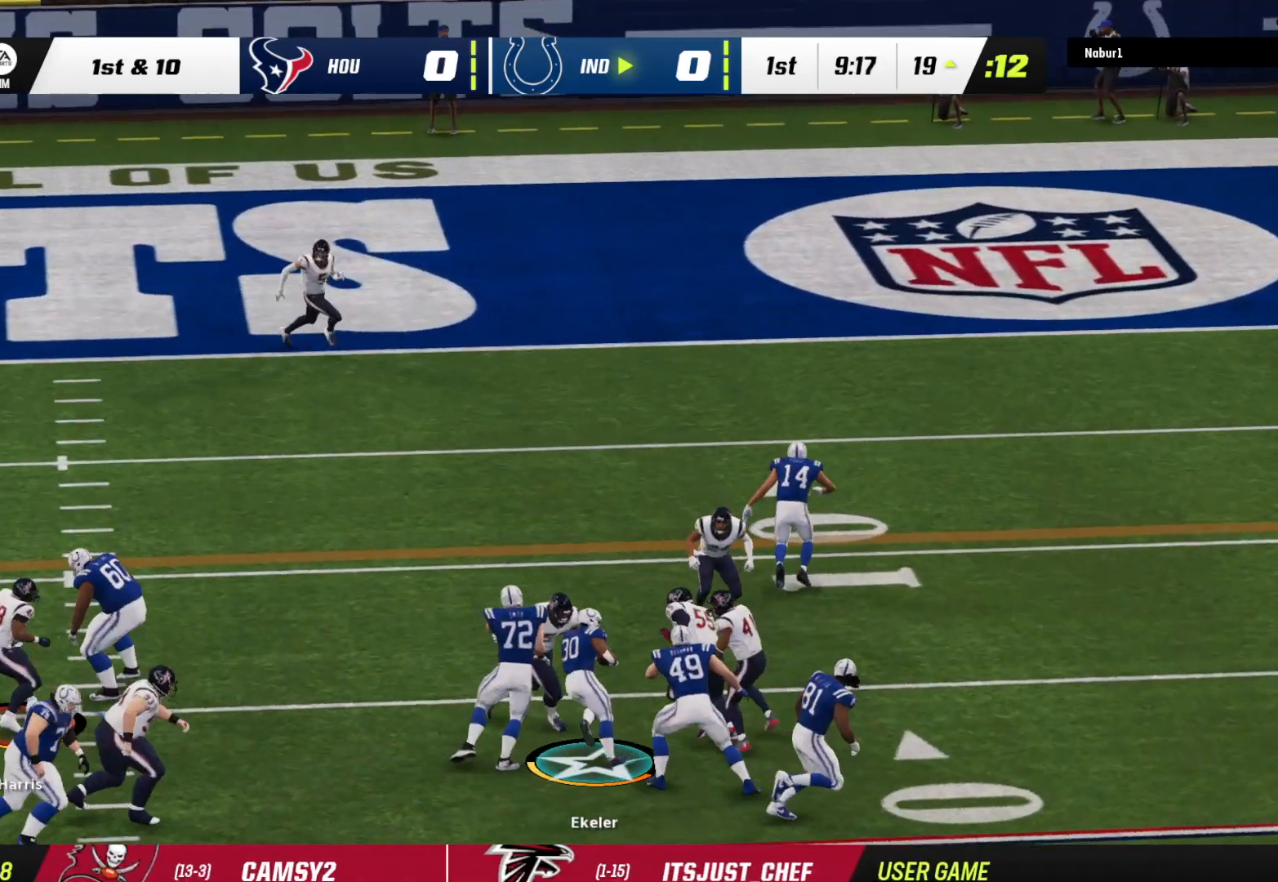
{"buttons": ["L3"], "left_stick": "up-right", "right_stick": "center", "events": [[133, "L3", "down"], [233, "left_stick", "right"], [367, "L3", "up"], [433, "L3", "down"], [433, "left_stick", "up-right"]]}
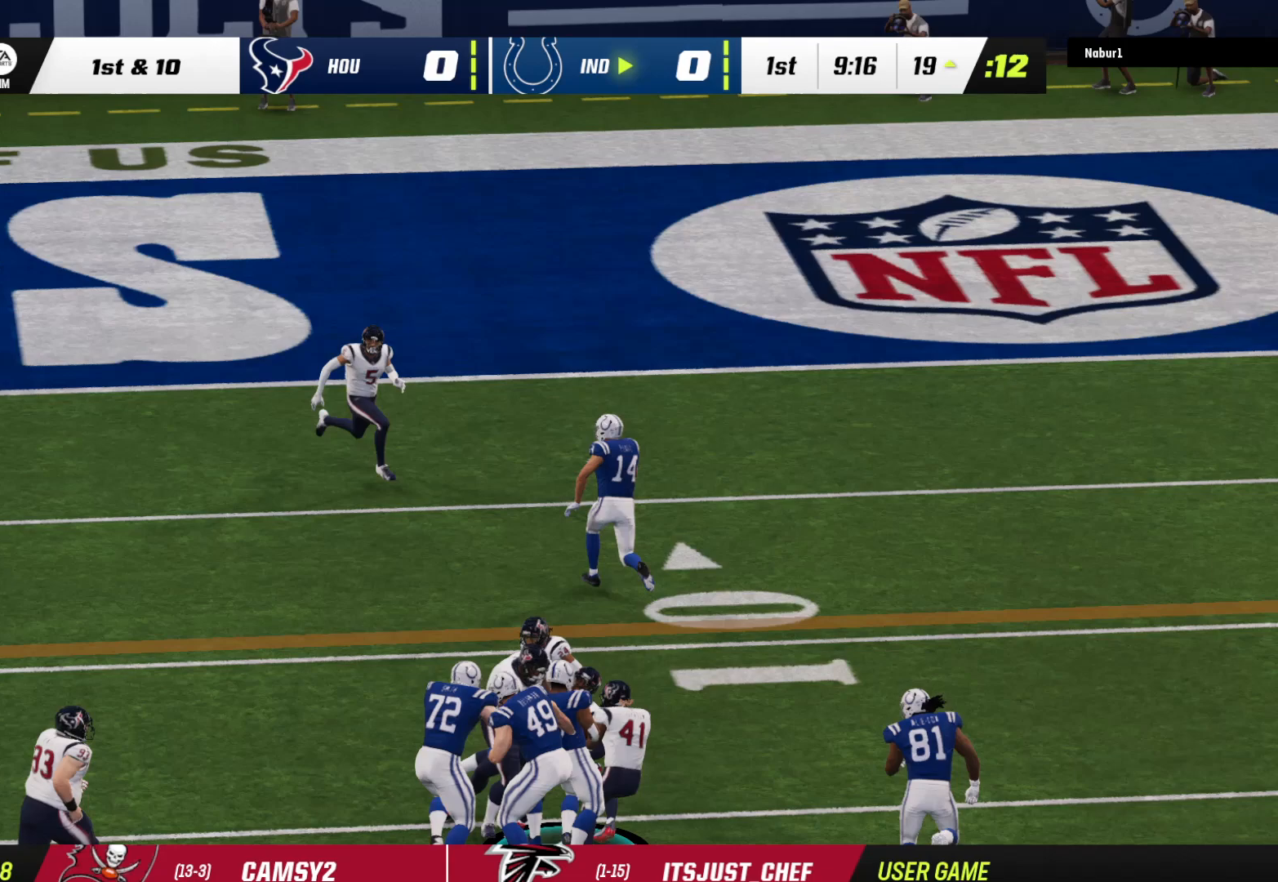
{"buttons": [], "left_stick": "right", "right_stick": "center", "events": [[67, "L3", "up"], [100, "left_stick", "right"], [167, "L3", "down"], [433, "L3", "up"]]}
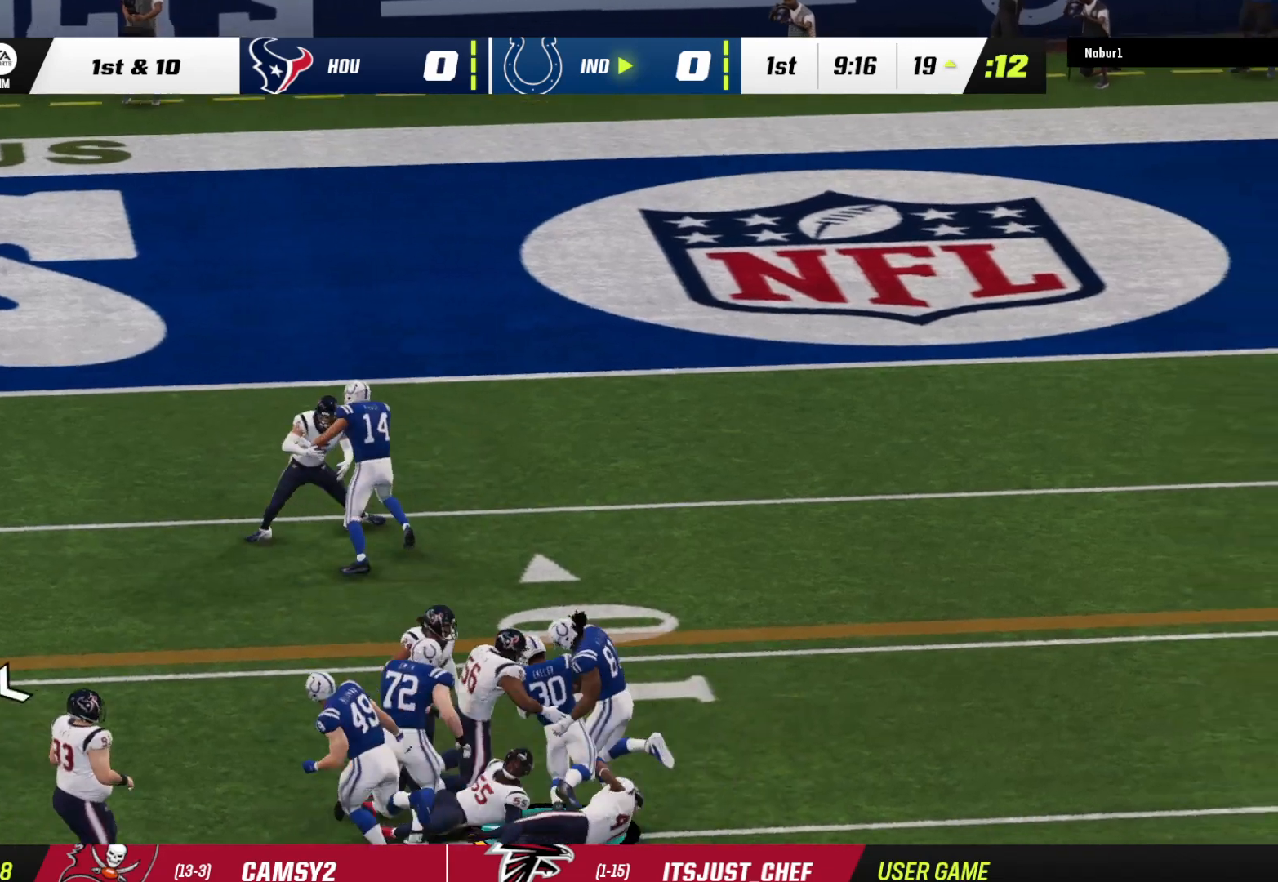
{"buttons": [], "left_stick": "right", "right_stick": "center", "events": []}
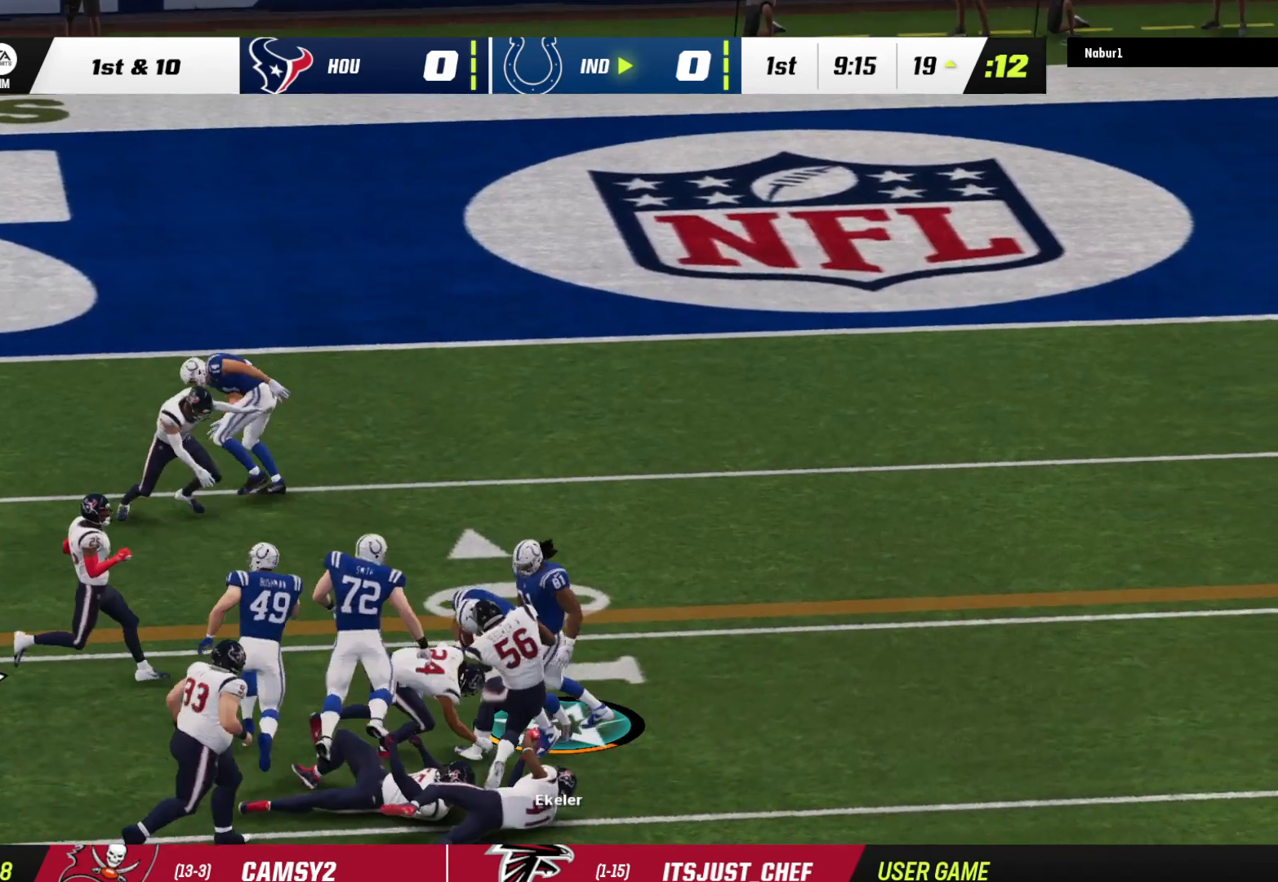
{"buttons": [], "left_stick": "right", "right_stick": "center", "events": []}
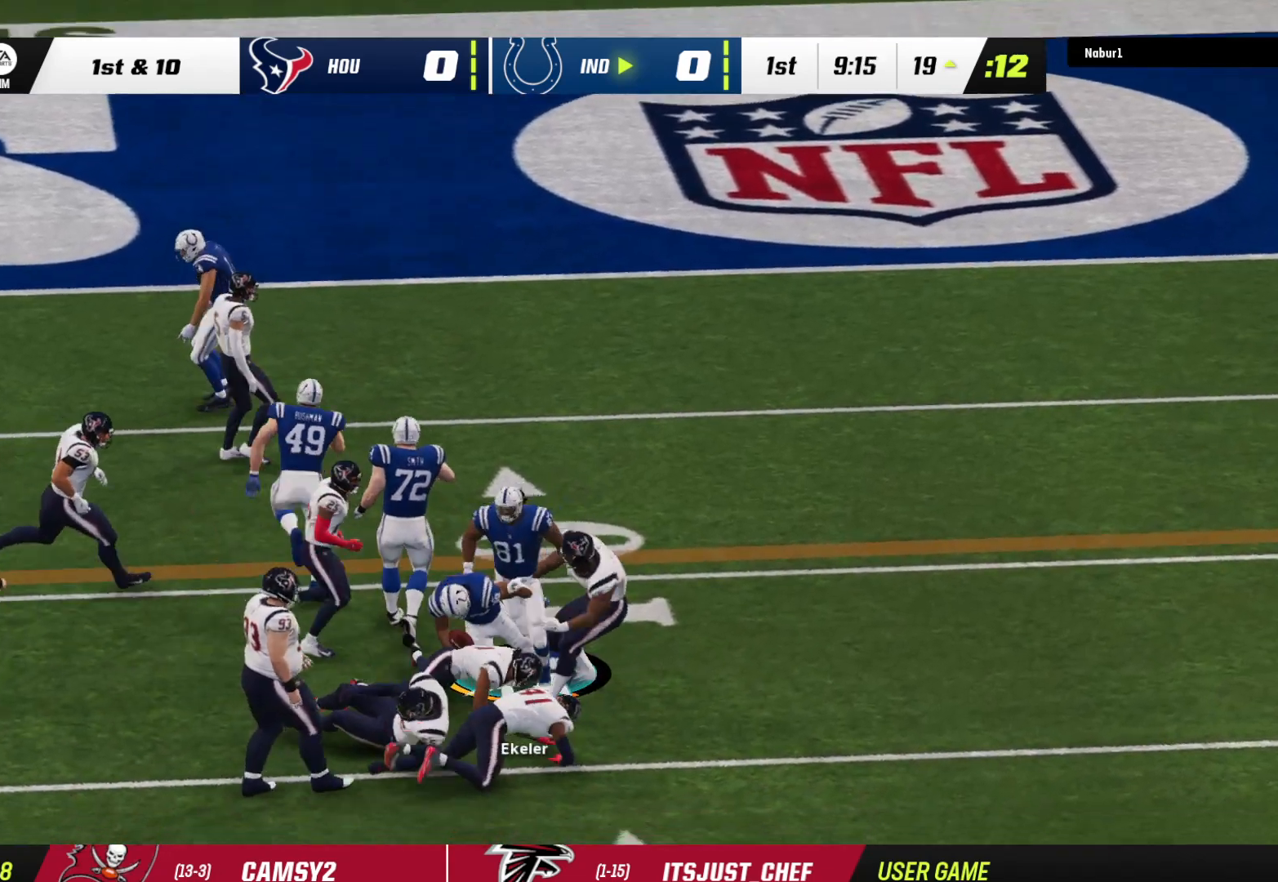
{"buttons": [], "left_stick": "center", "right_stick": "center", "events": [[433, "left_stick", "center"]]}
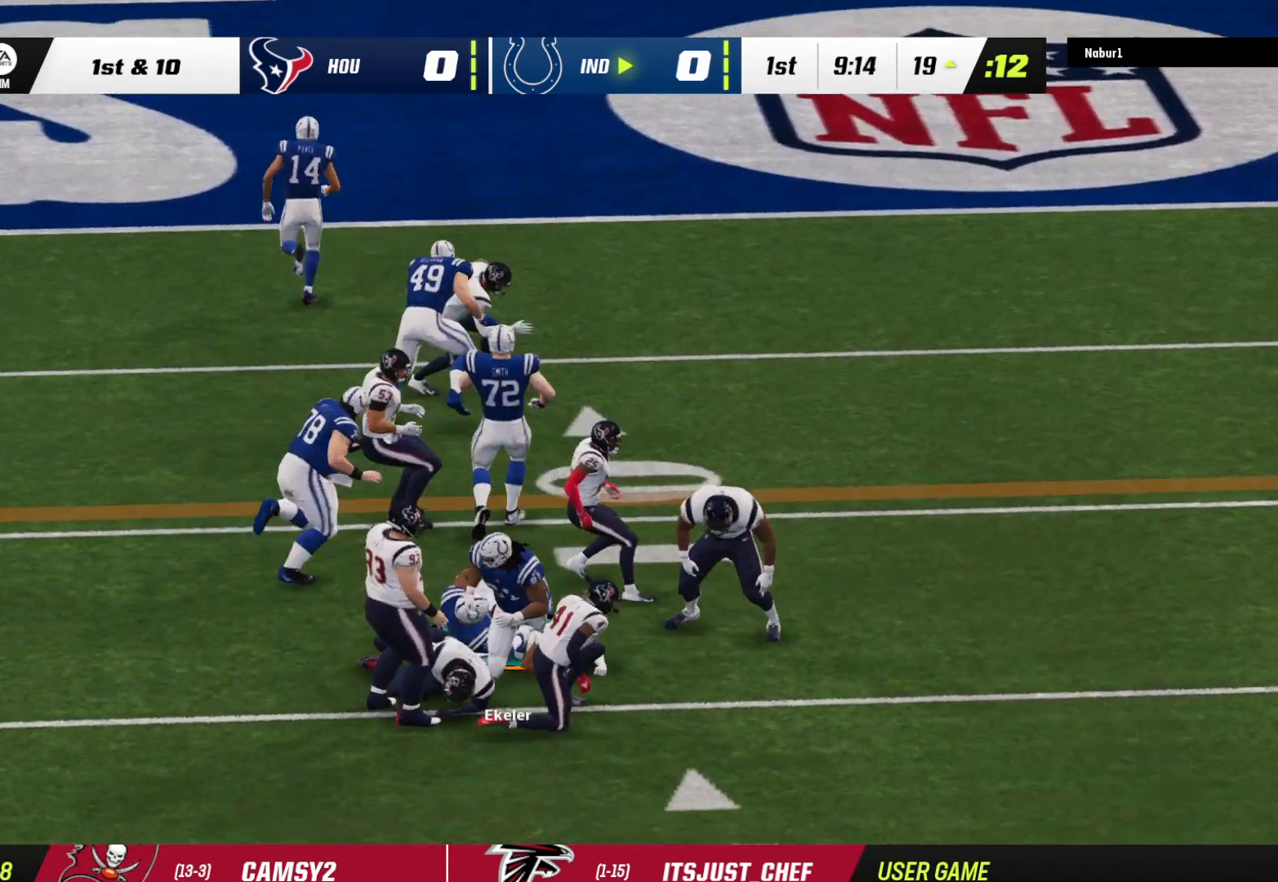
{"buttons": [], "left_stick": "center", "right_stick": "center", "events": []}
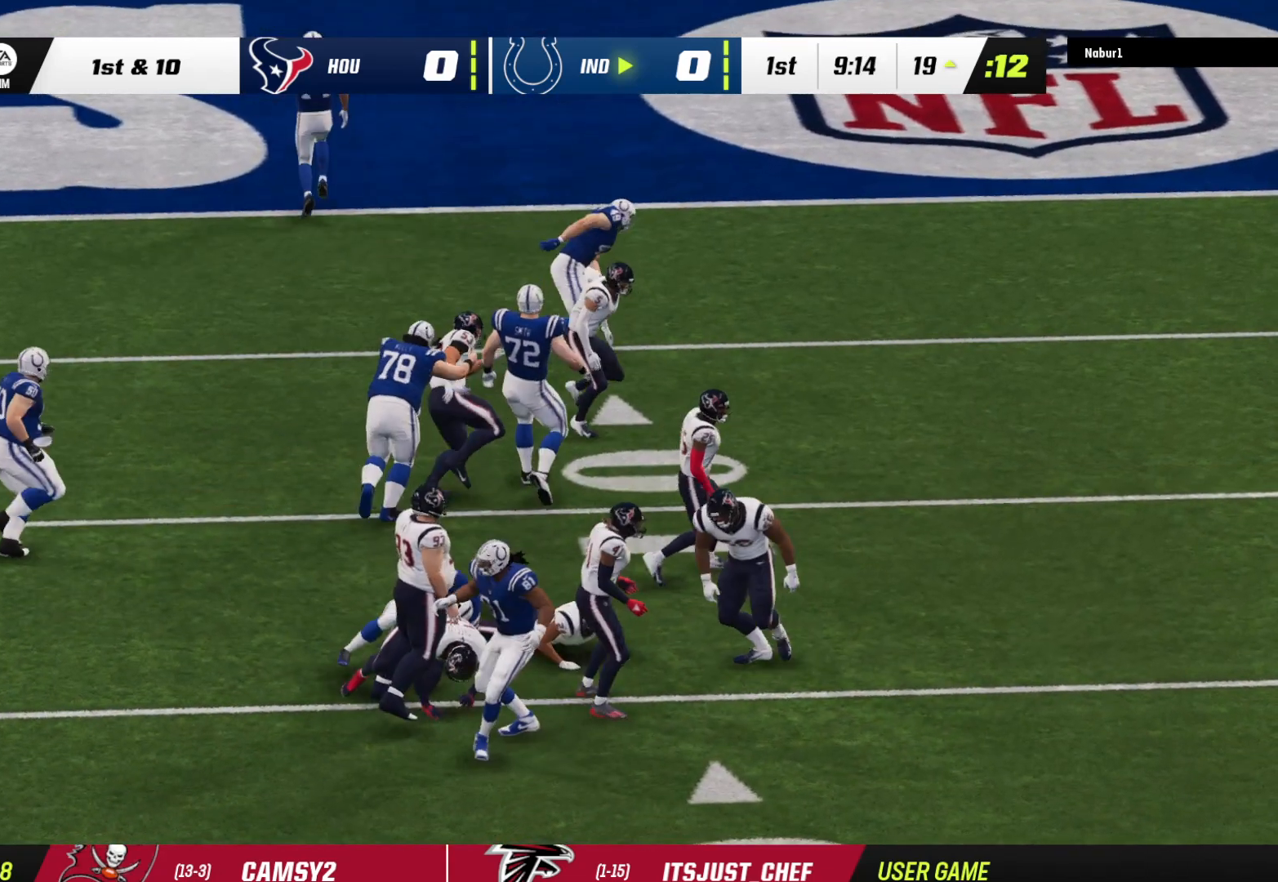
{"buttons": ["A"], "left_stick": "center", "right_stick": "center", "events": [[400, "A", "down"]]}
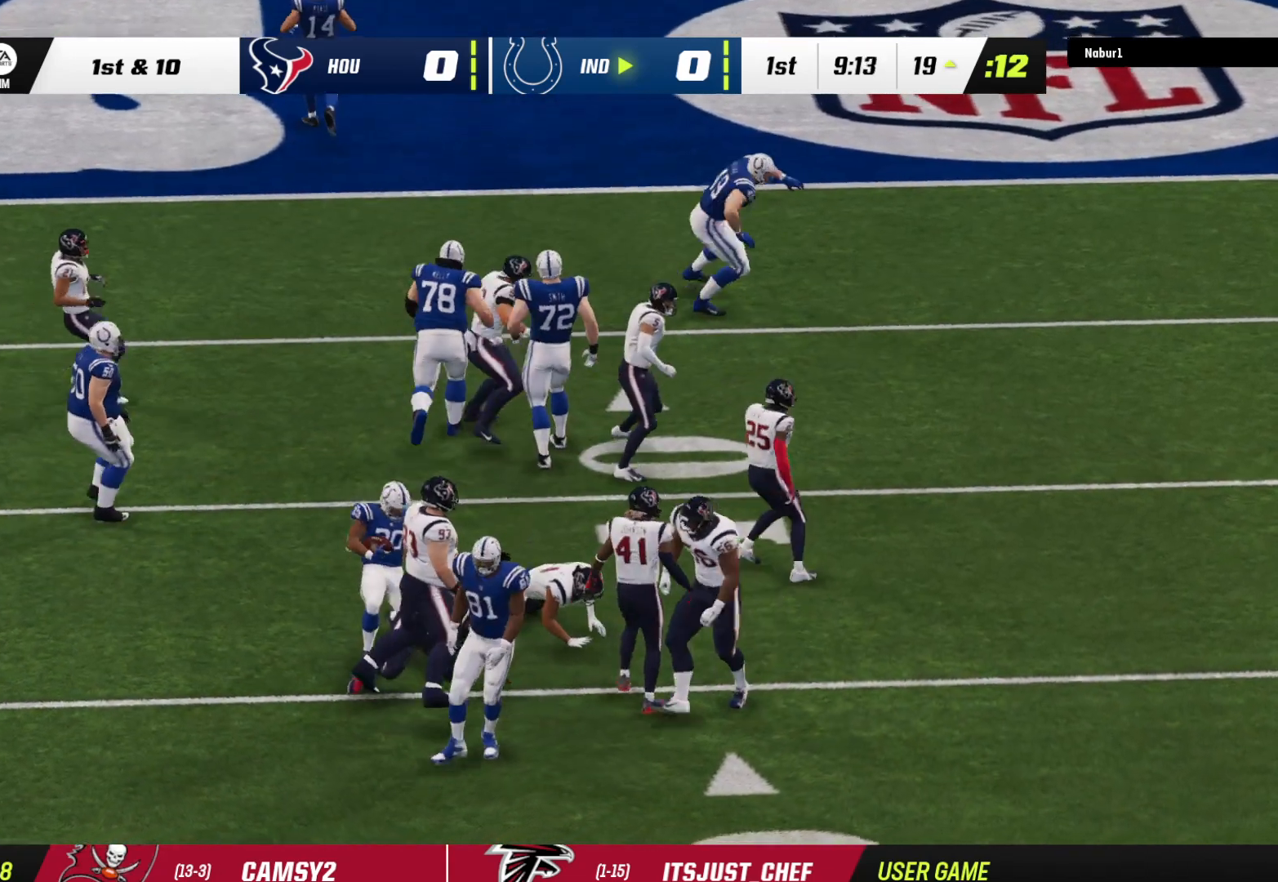
{"buttons": [], "left_stick": "center", "right_stick": "center", "events": [[33, "A", "up"], [133, "A", "down"], [267, "A", "up"]]}
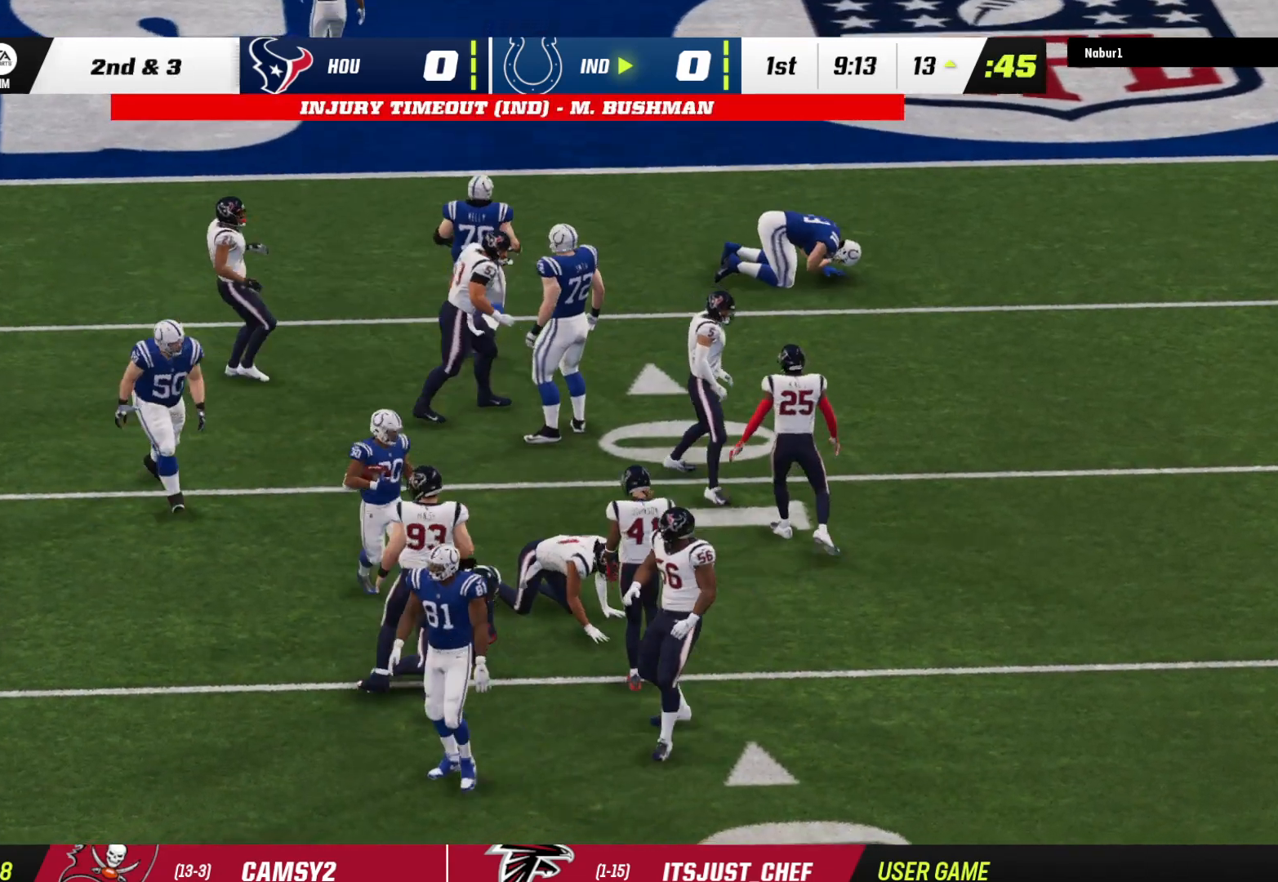
{"buttons": [], "left_stick": "center", "right_stick": "center", "events": []}
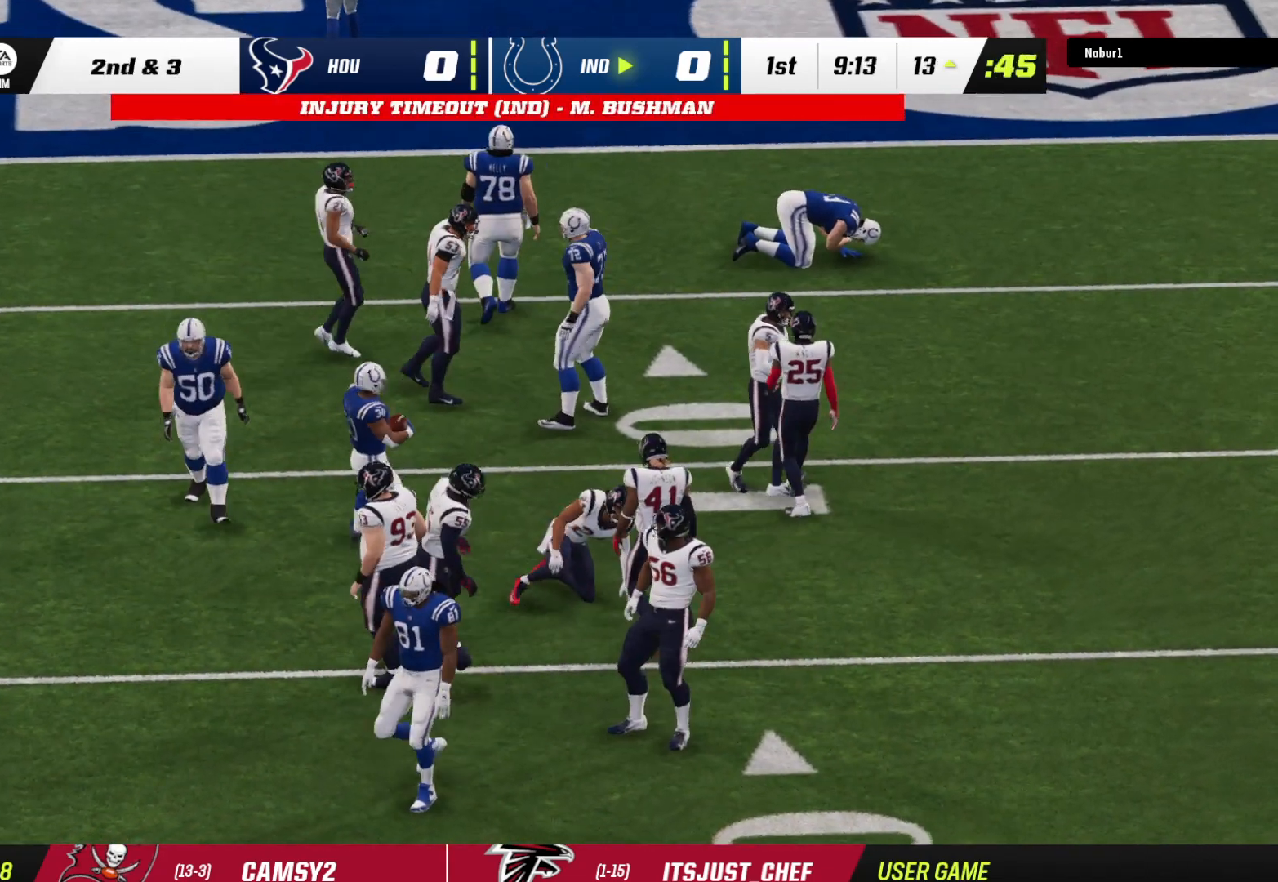
{"buttons": [], "left_stick": "center", "right_stick": "center", "events": []}